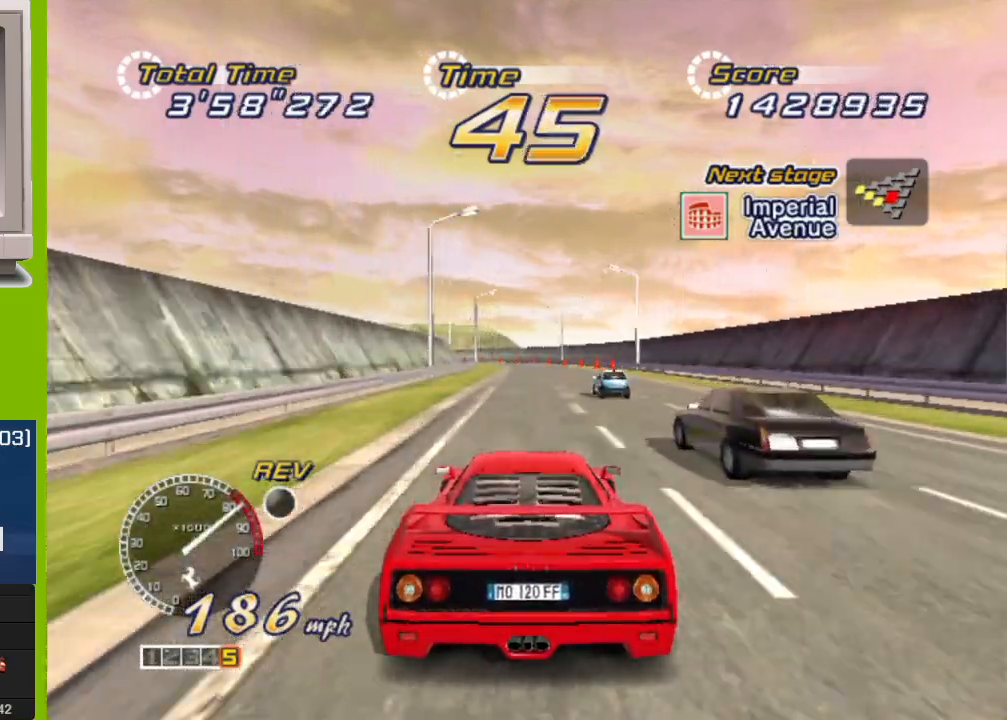
Gameplay with a controller (Xbox layout); each line is a JSON object with the inputs held at the frame after it. "events" lists button and stick changes between this image and that frame as [ms after this image, input, new state], when the widget could be followed in between. Not read: L3 R3 right_stick.
{"buttons": ["R2"], "left_stick": "left", "events": [[467, "left_stick", "left"]]}
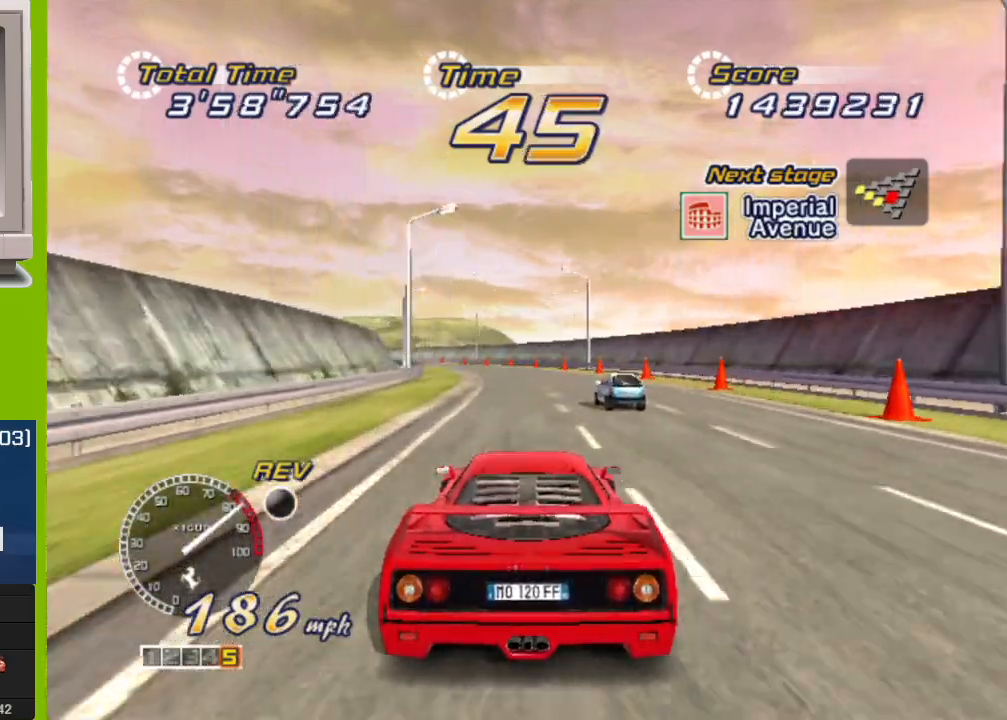
{"buttons": ["R2"], "left_stick": "left", "events": []}
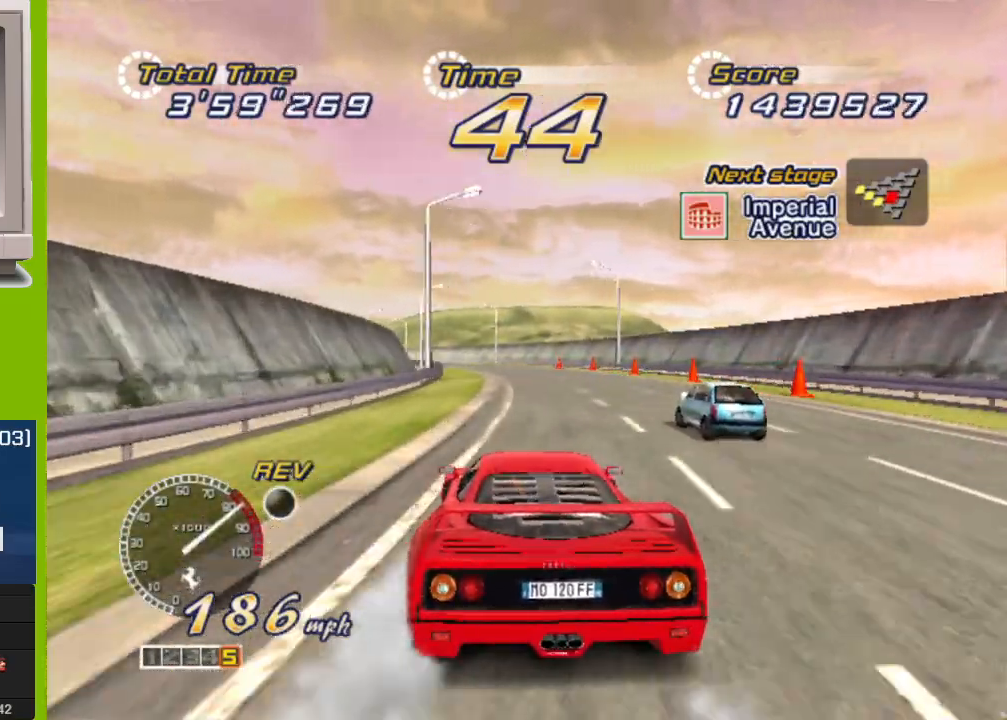
{"buttons": ["R2"], "left_stick": "left", "events": [[217, "left_stick", "center"], [300, "left_stick", "left"]]}
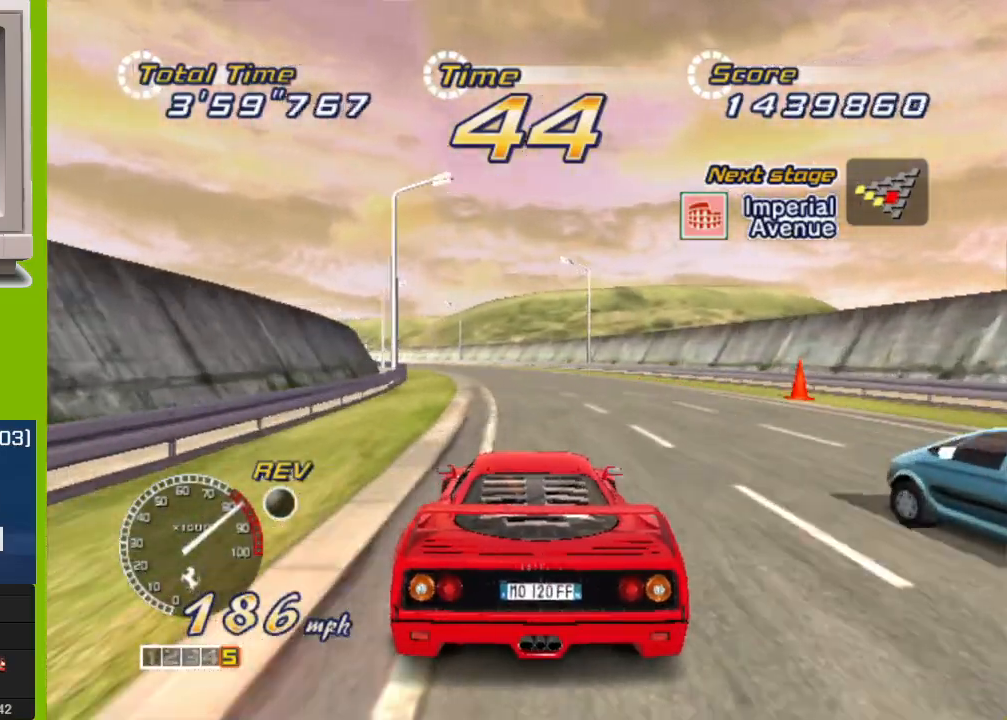
{"buttons": ["R2"], "left_stick": "left", "events": []}
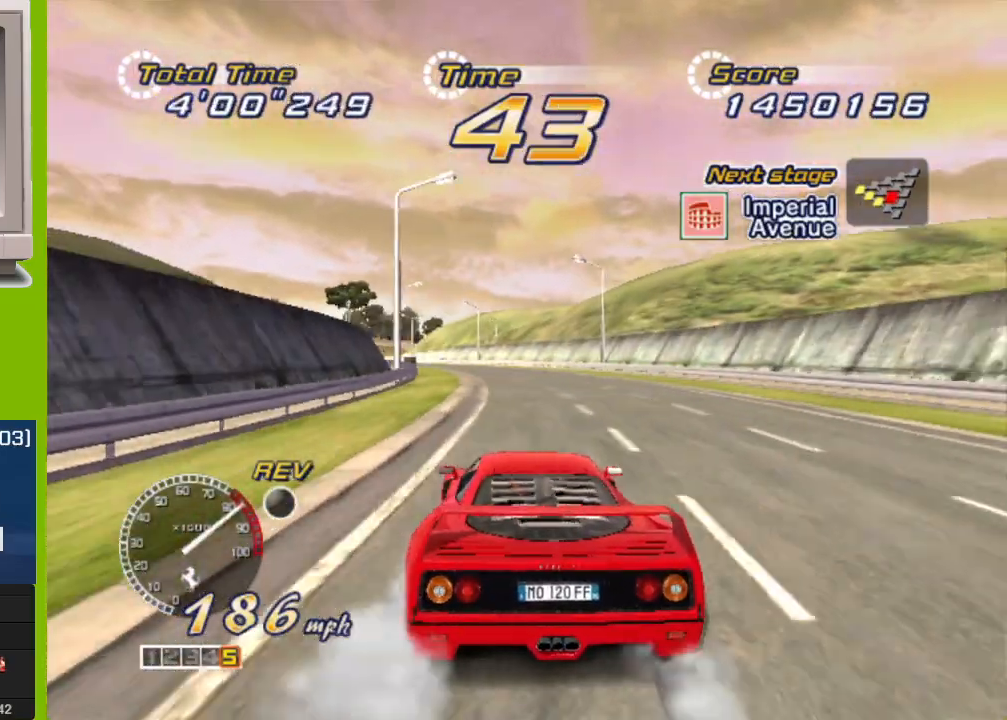
{"buttons": [], "left_stick": "left", "events": [[467, "R2", "up"]]}
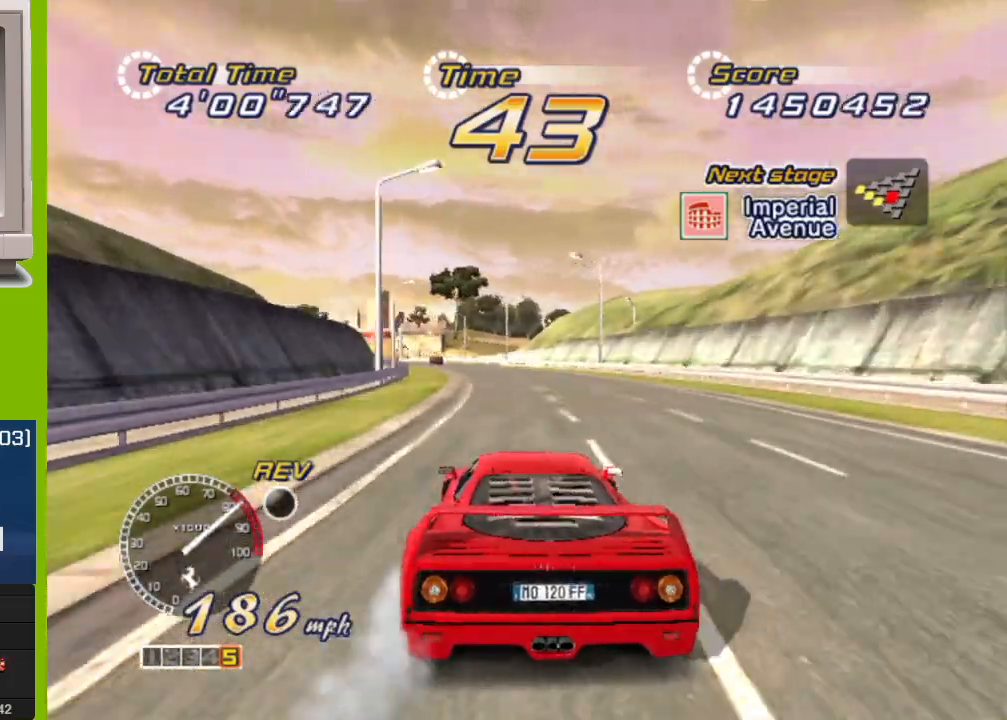
{"buttons": ["R2"], "left_stick": "left", "events": [[67, "R2", "down"]]}
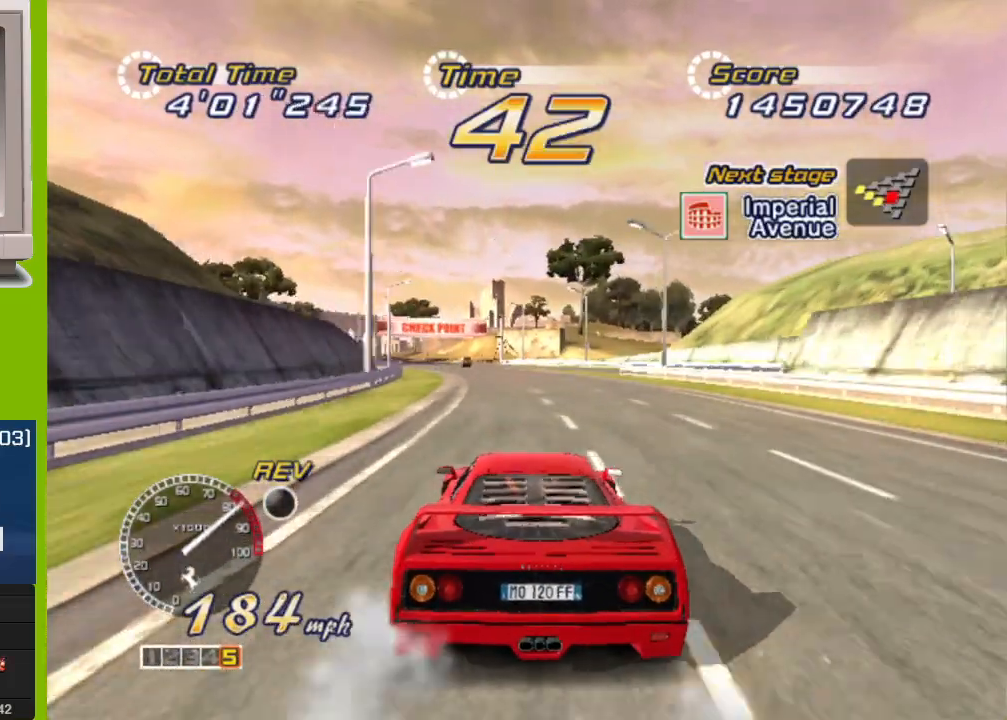
{"buttons": ["R2"], "left_stick": "left", "events": []}
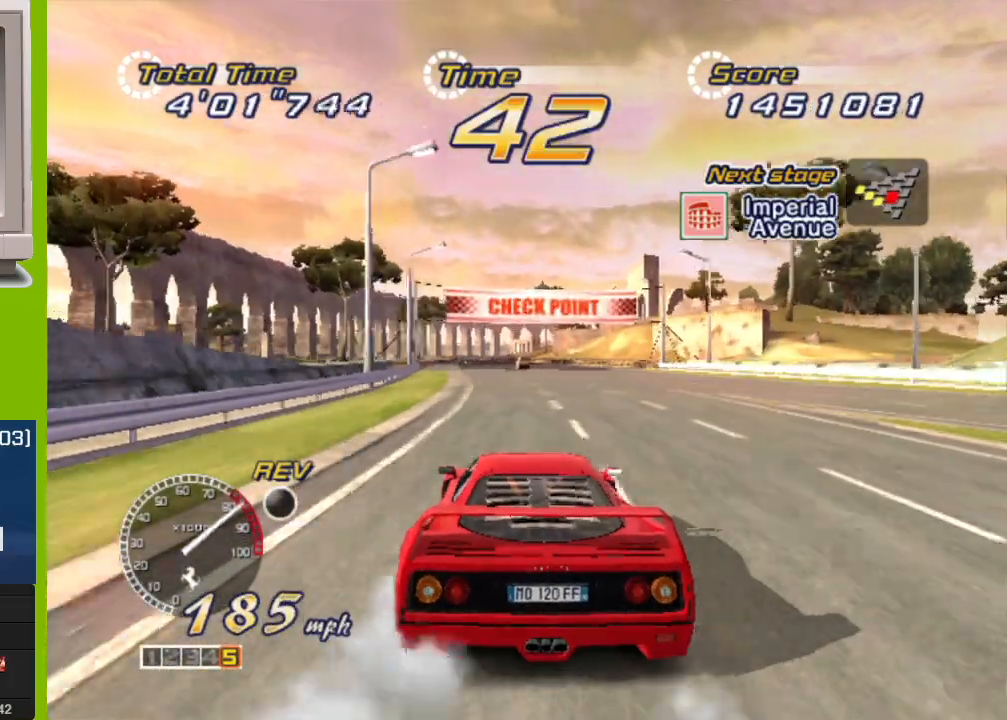
{"buttons": ["R2"], "left_stick": "center", "events": [[17, "left_stick", "center"], [100, "left_stick", "left"], [300, "left_stick", "center"]]}
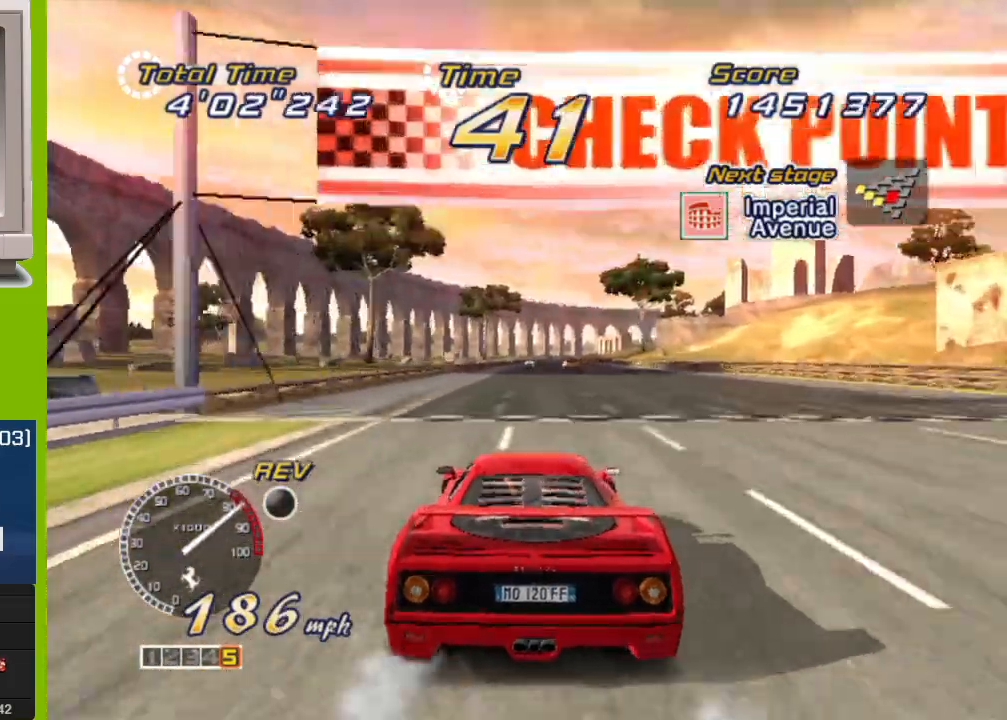
{"buttons": ["R2"], "left_stick": "center", "events": []}
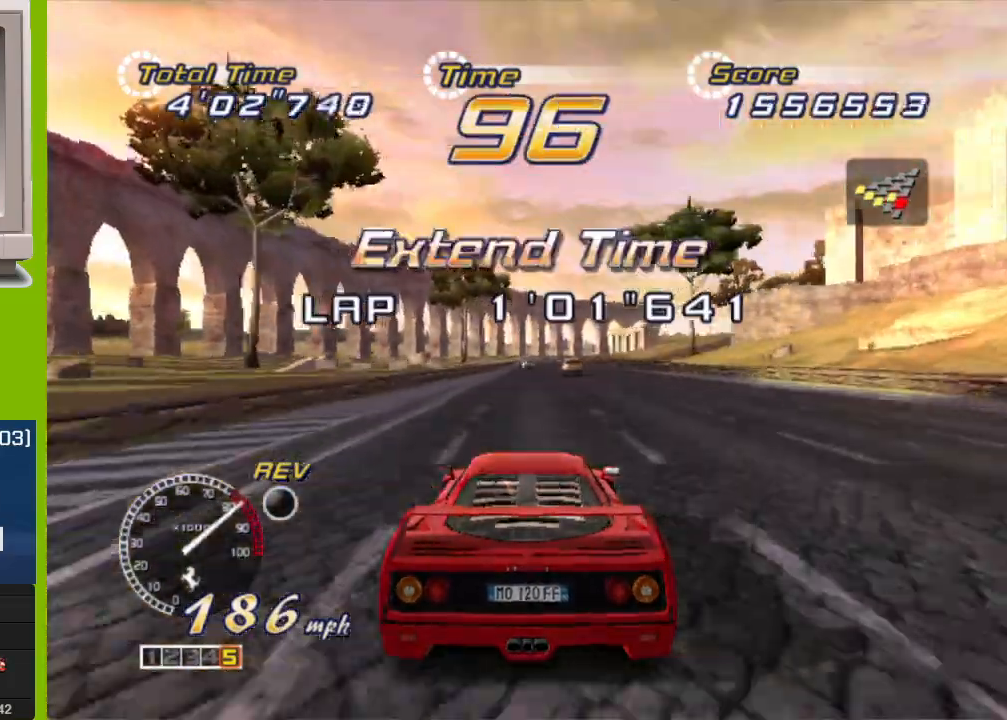
{"buttons": ["R2"], "left_stick": "center", "events": [[317, "left_stick", "right"], [417, "left_stick", "center"]]}
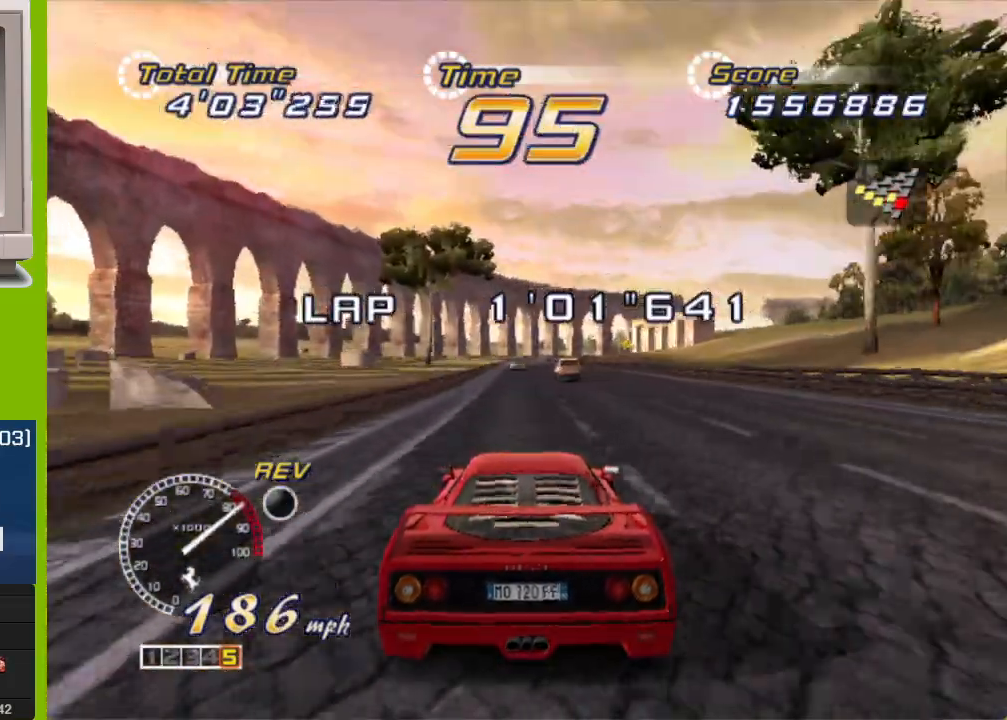
{"buttons": ["R2"], "left_stick": "center", "events": [[83, "left_stick", "right"], [167, "left_stick", "center"], [300, "left_stick", "right"], [383, "left_stick", "center"]]}
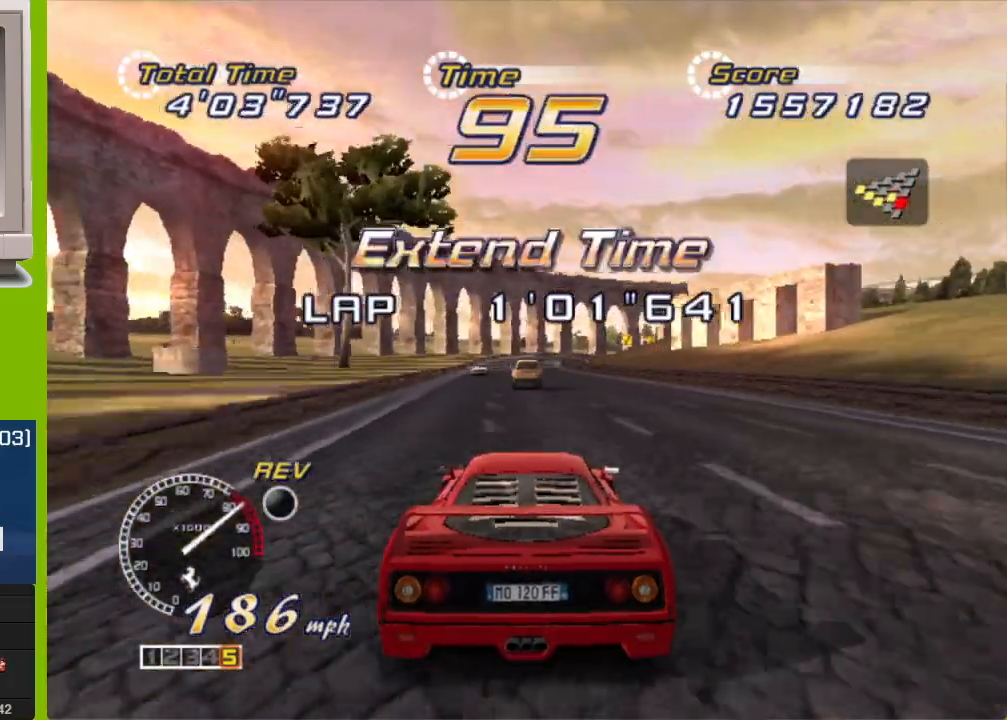
{"buttons": ["R2"], "left_stick": "center", "events": []}
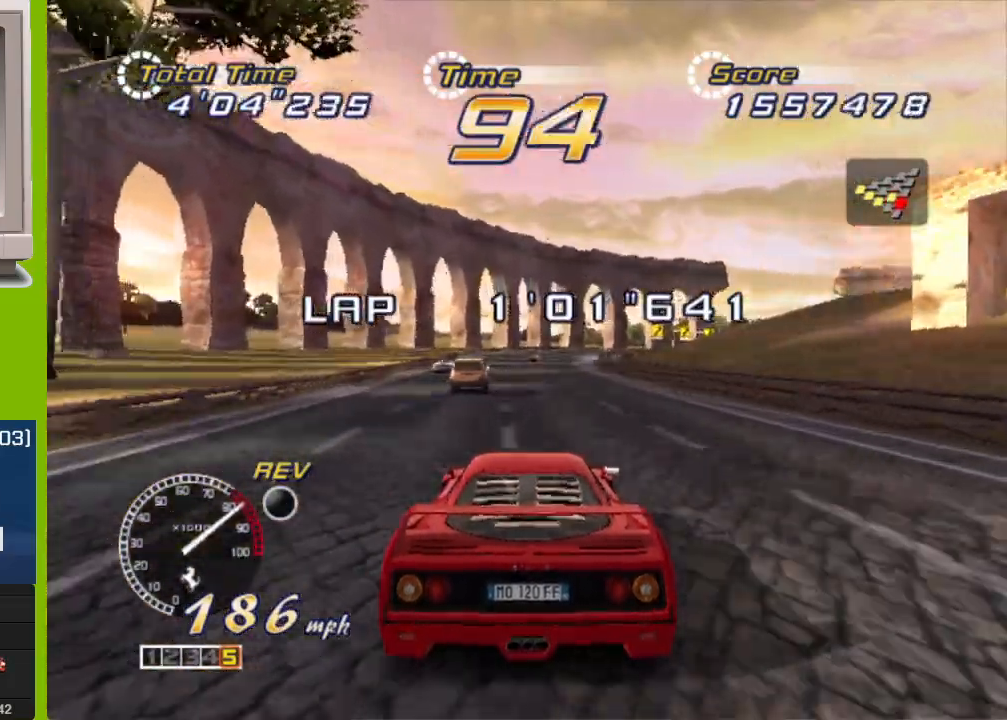
{"buttons": ["R2"], "left_stick": "right", "events": [[167, "left_stick", "right"]]}
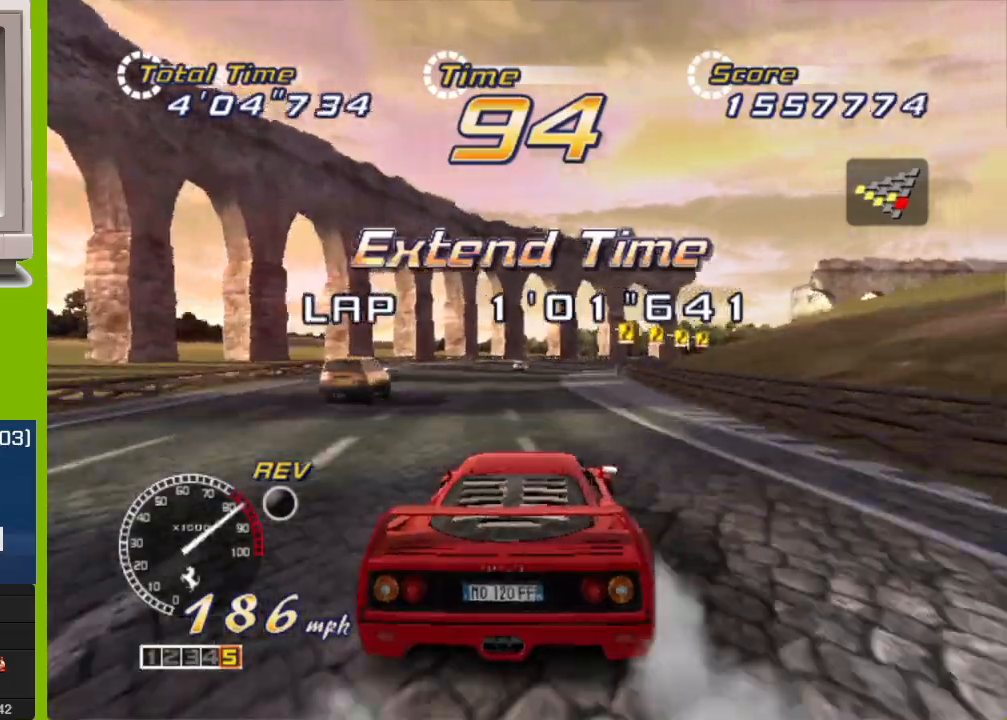
{"buttons": ["R2"], "left_stick": "right", "events": [[50, "left_stick", "center"], [217, "left_stick", "right"]]}
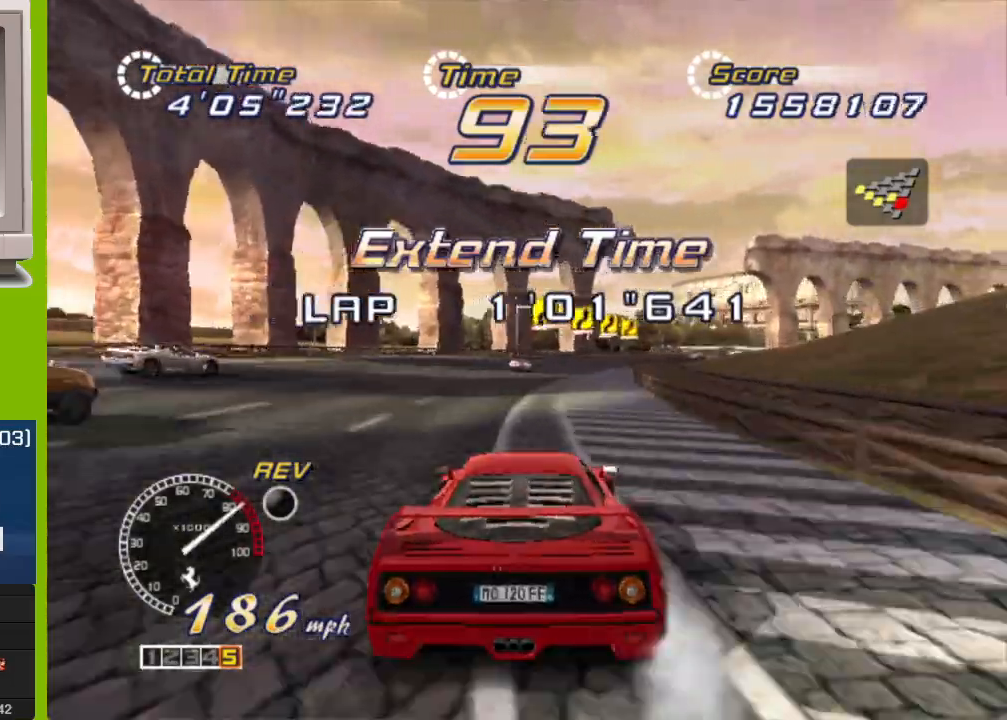
{"buttons": [], "left_stick": "right", "events": [[133, "R2", "up"]]}
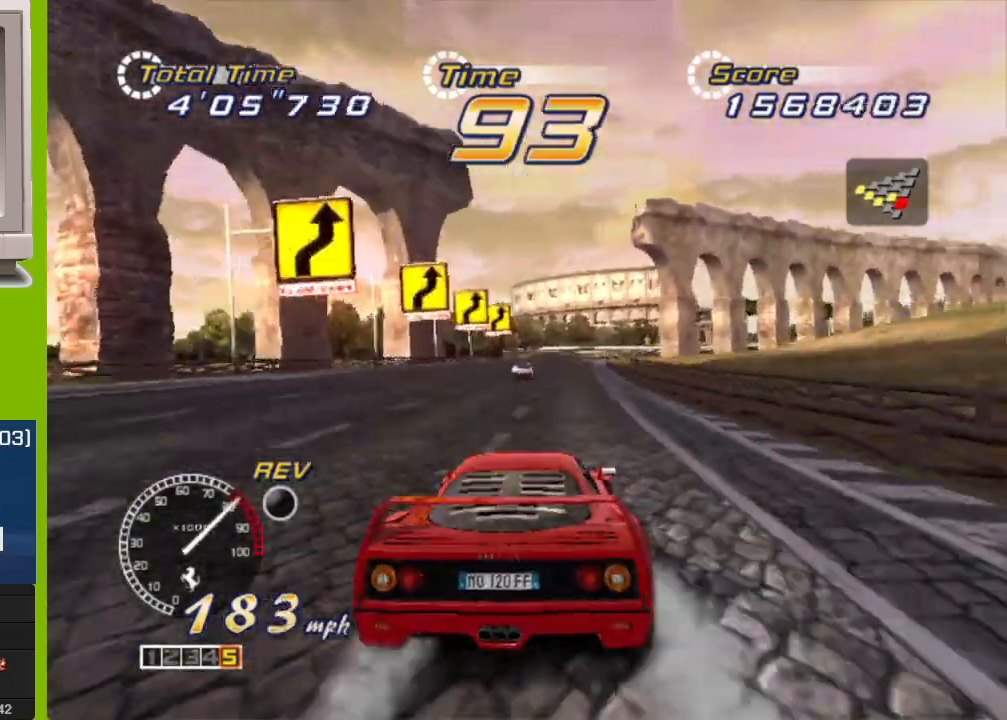
{"buttons": ["R2"], "left_stick": "center", "events": [[117, "left_stick", "center"], [150, "R2", "down"]]}
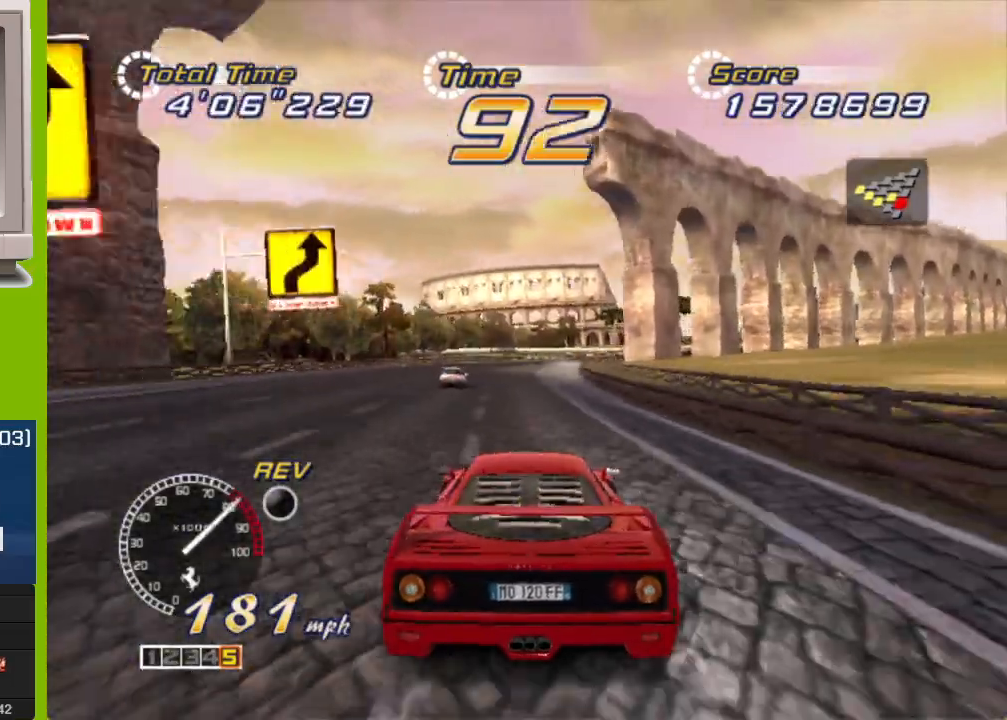
{"buttons": [], "left_stick": "right", "events": [[217, "left_stick", "right"], [267, "R2", "up"]]}
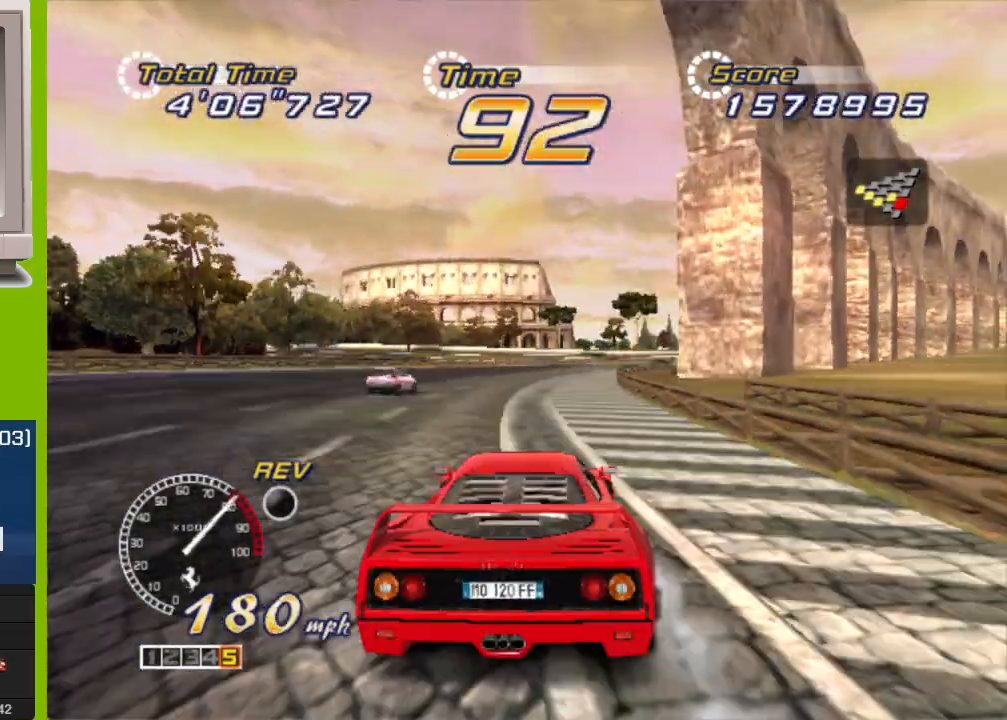
{"buttons": [], "left_stick": "right", "events": [[117, "left_stick", "center"], [217, "R2", "down"], [233, "left_stick", "right"], [367, "R2", "up"]]}
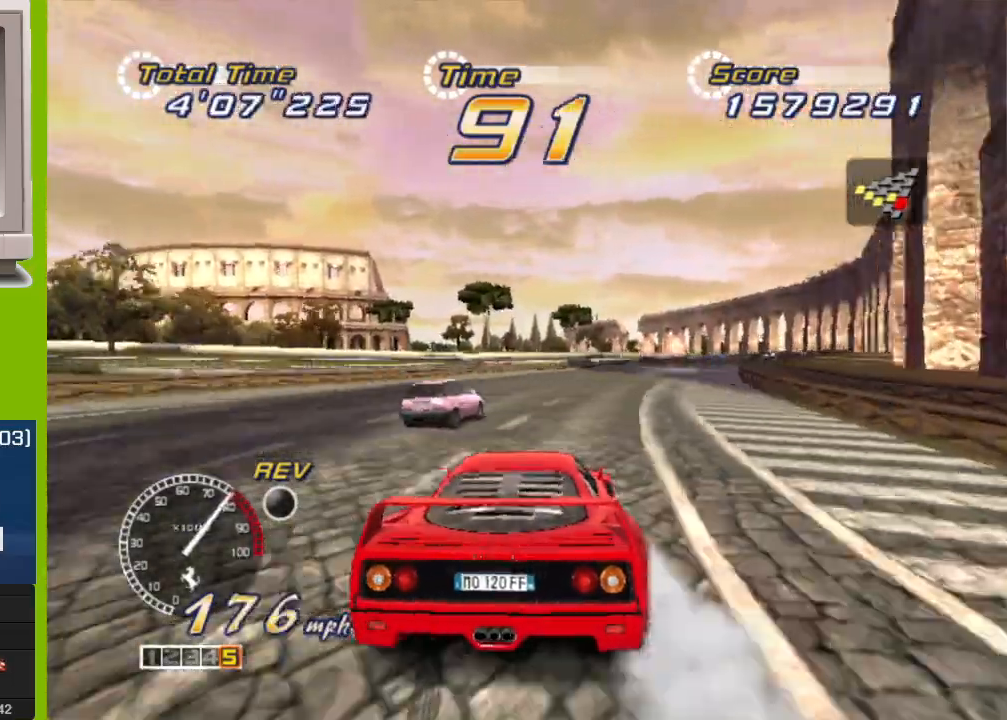
{"buttons": [], "left_stick": "right", "events": [[50, "L2", "down"], [83, "L2", "up"], [267, "L2", "down"], [367, "L2", "up"]]}
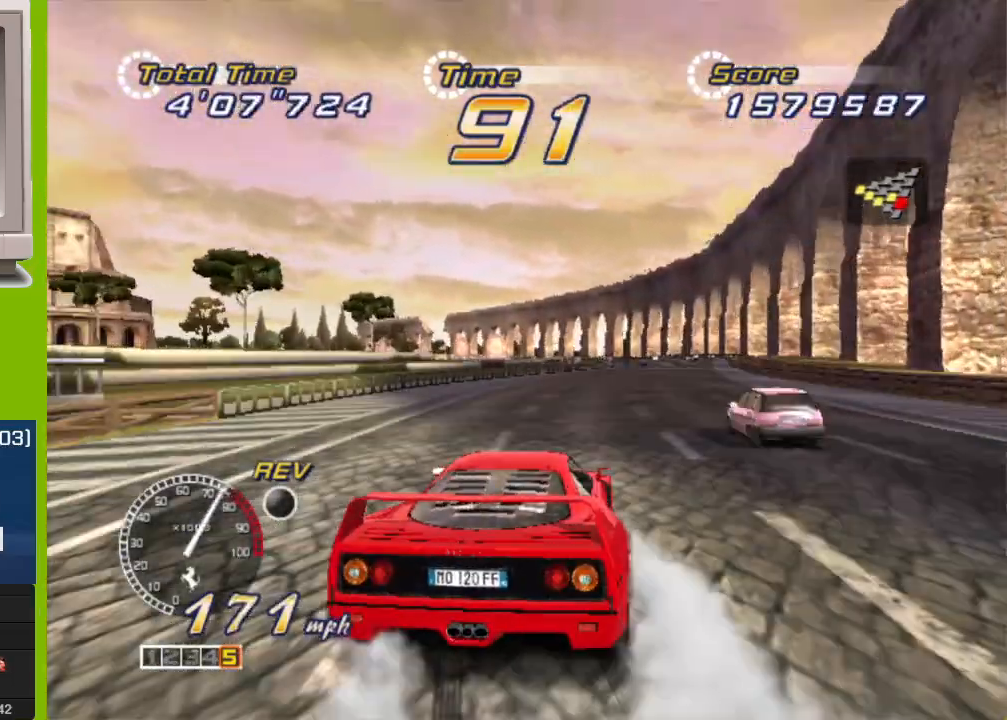
{"buttons": ["R2"], "left_stick": "left", "events": [[217, "R2", "down"], [367, "left_stick", "up-left"], [500, "left_stick", "left"]]}
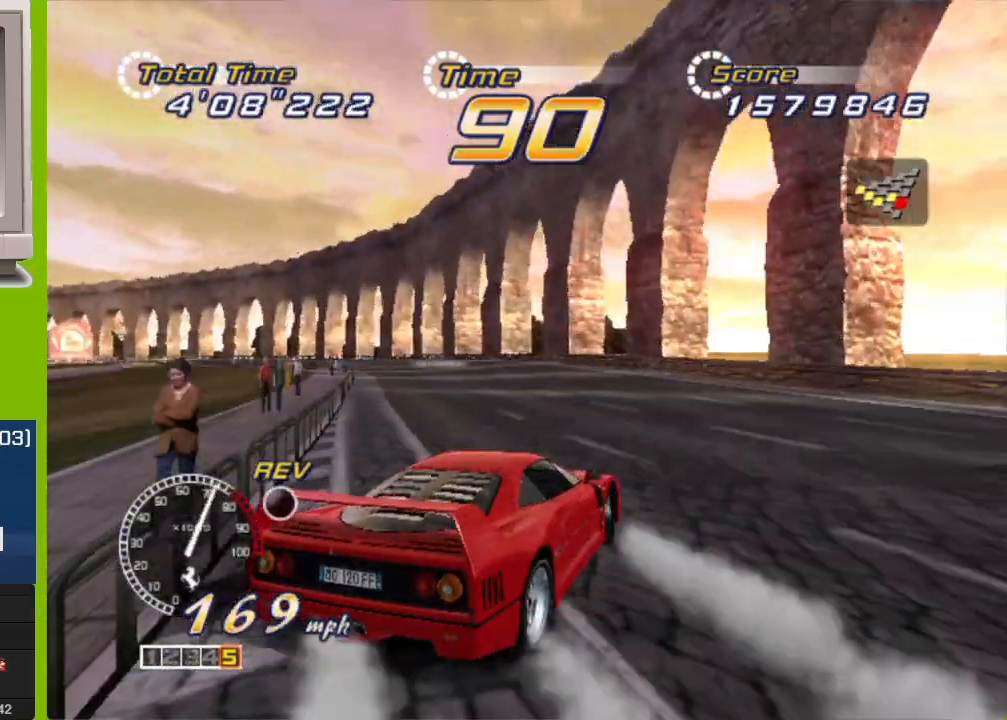
{"buttons": ["R2"], "left_stick": "right", "events": [[450, "left_stick", "right"]]}
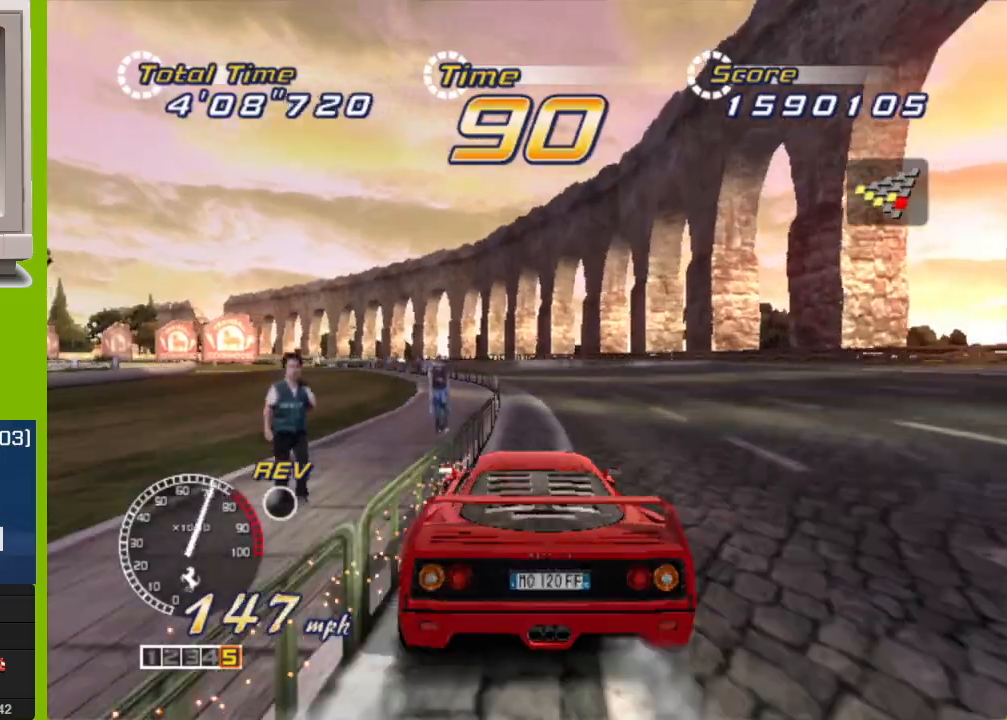
{"buttons": ["X", "R2"], "left_stick": "right", "events": [[67, "left_stick", "center"], [167, "left_stick", "left"], [317, "left_stick", "center"], [450, "left_stick", "right"], [483, "X", "down"]]}
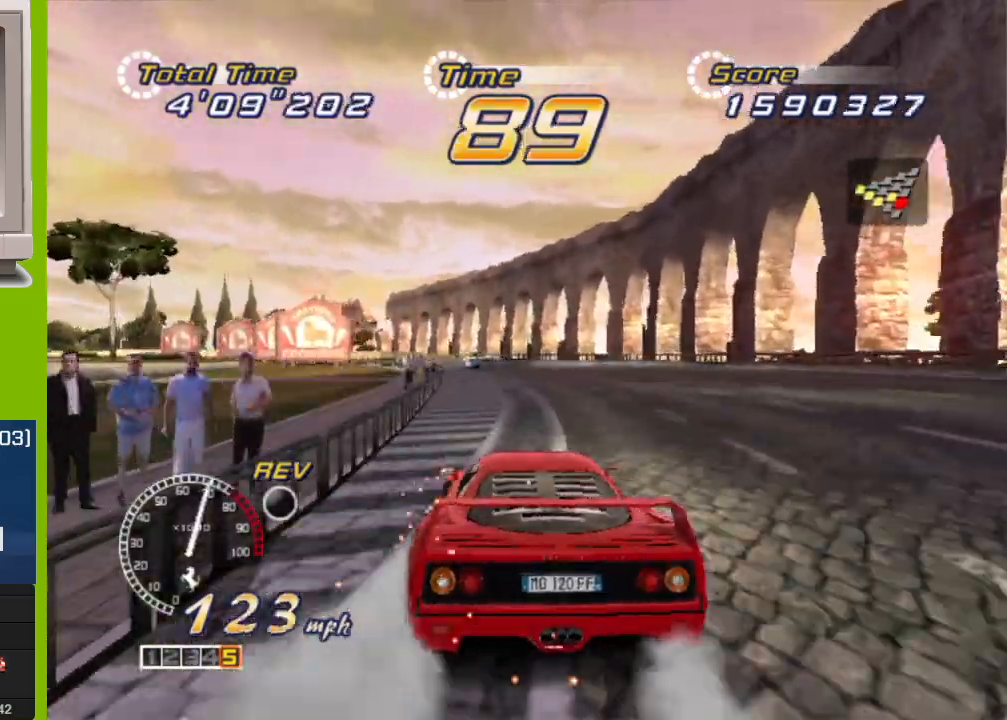
{"buttons": ["R2"], "left_stick": "left", "events": [[50, "X", "up"], [83, "left_stick", "up-left"], [317, "left_stick", "center"], [367, "left_stick", "left"]]}
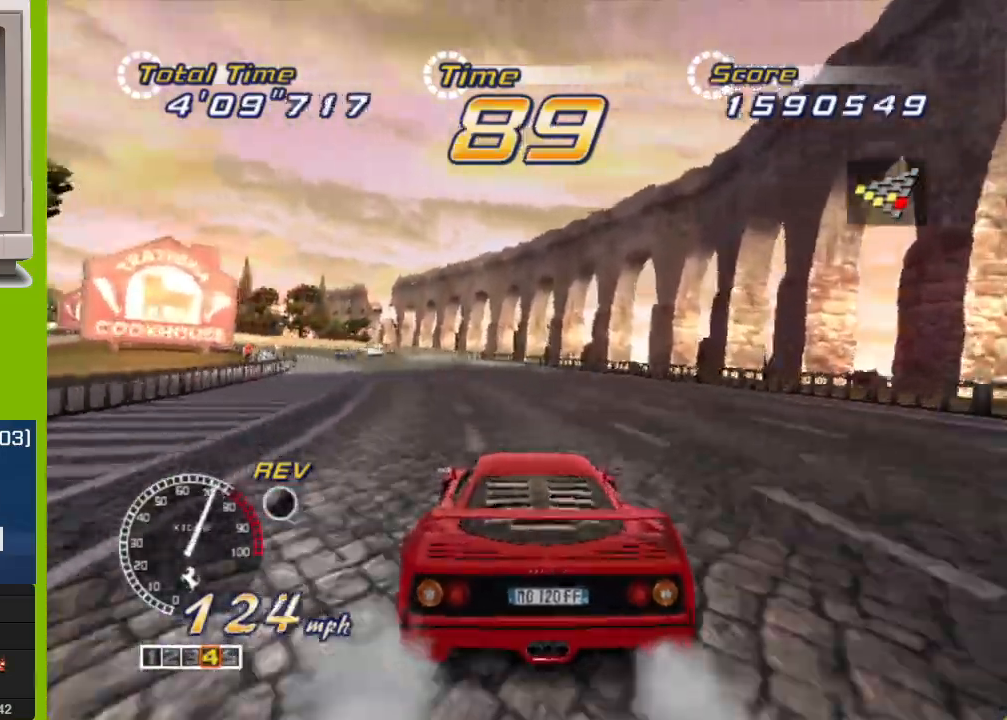
{"buttons": ["R2"], "left_stick": "left", "events": [[317, "R2", "up"], [417, "R2", "down"]]}
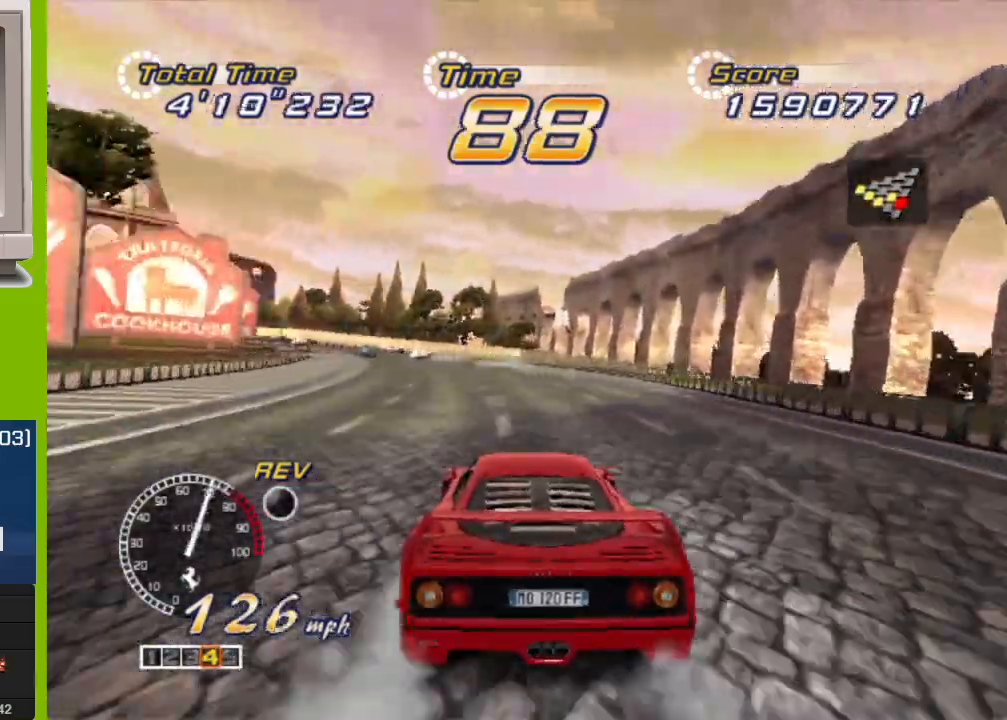
{"buttons": ["R2"], "left_stick": "left", "events": []}
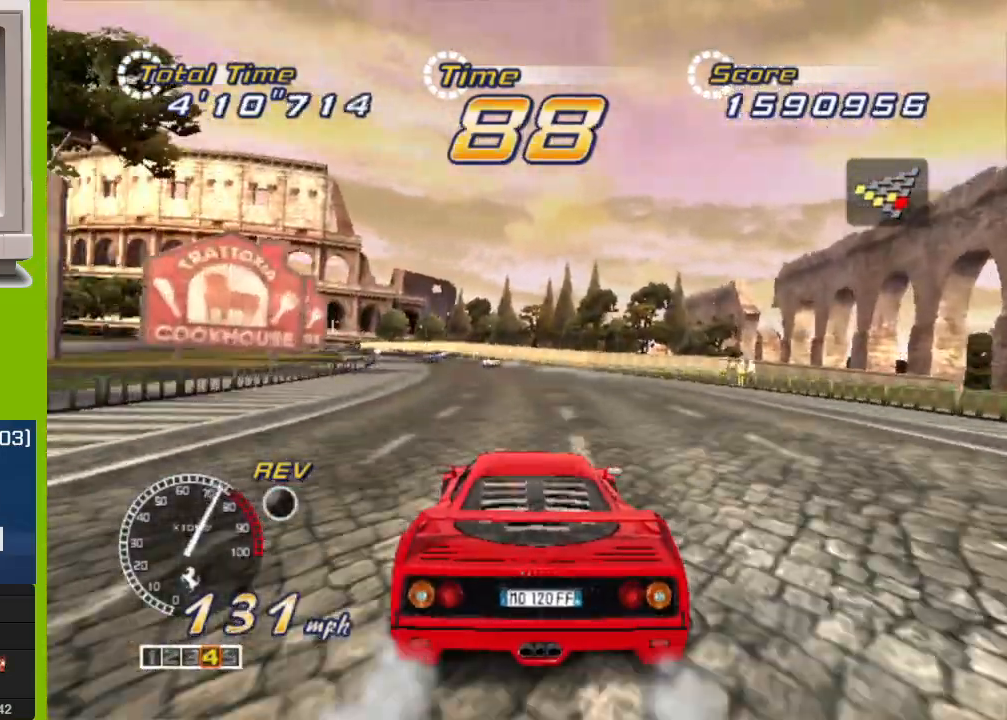
{"buttons": ["R2"], "left_stick": "center", "events": [[183, "left_stick", "center"], [317, "left_stick", "left"], [467, "left_stick", "center"]]}
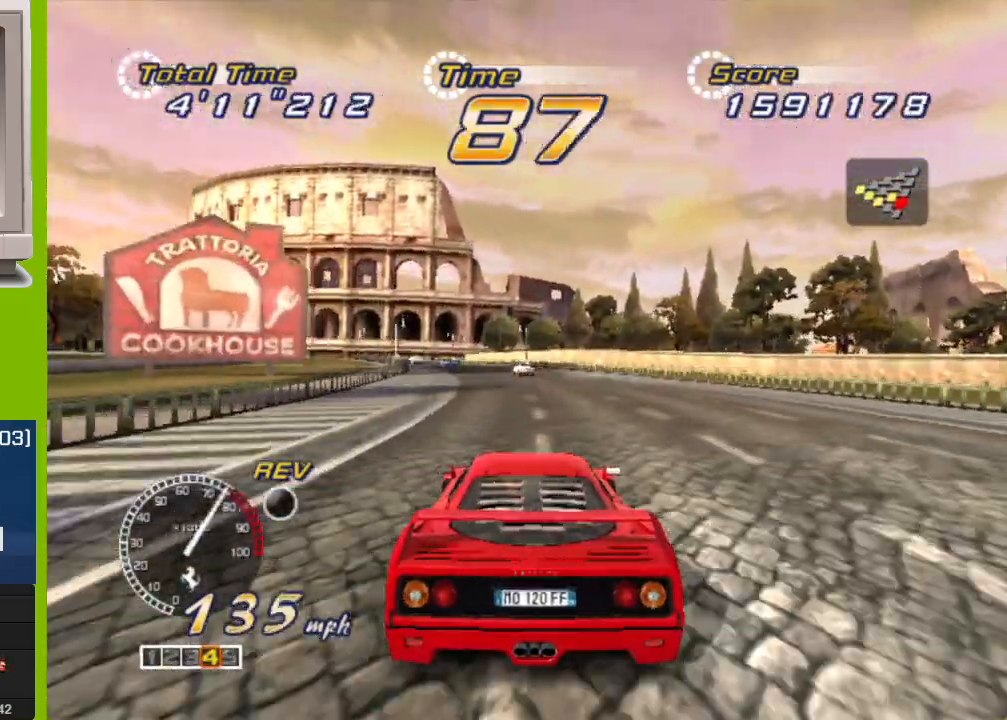
{"buttons": ["R2"], "left_stick": "left", "events": [[50, "left_stick", "left"], [300, "left_stick", "center"], [367, "left_stick", "left"], [400, "B", "down"], [483, "B", "up"]]}